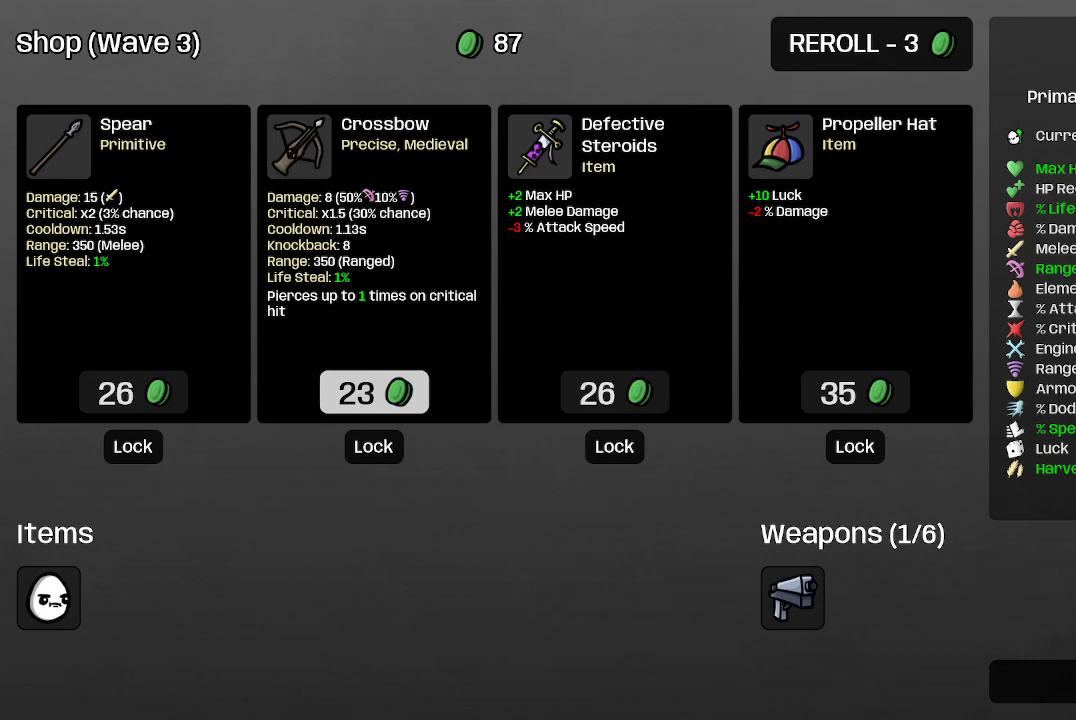
Gameplay with a controller (Xbox layout); each line is a JSON object with the inputs held at the frame after it. "events" lists button and stick changes between this image and that frame as [ms after this image, input, new state], when the widget could be followed in between.
{"buttons": [], "left_stick": "right", "right_stick": "center", "events": [[500, "left_stick", "right"]]}
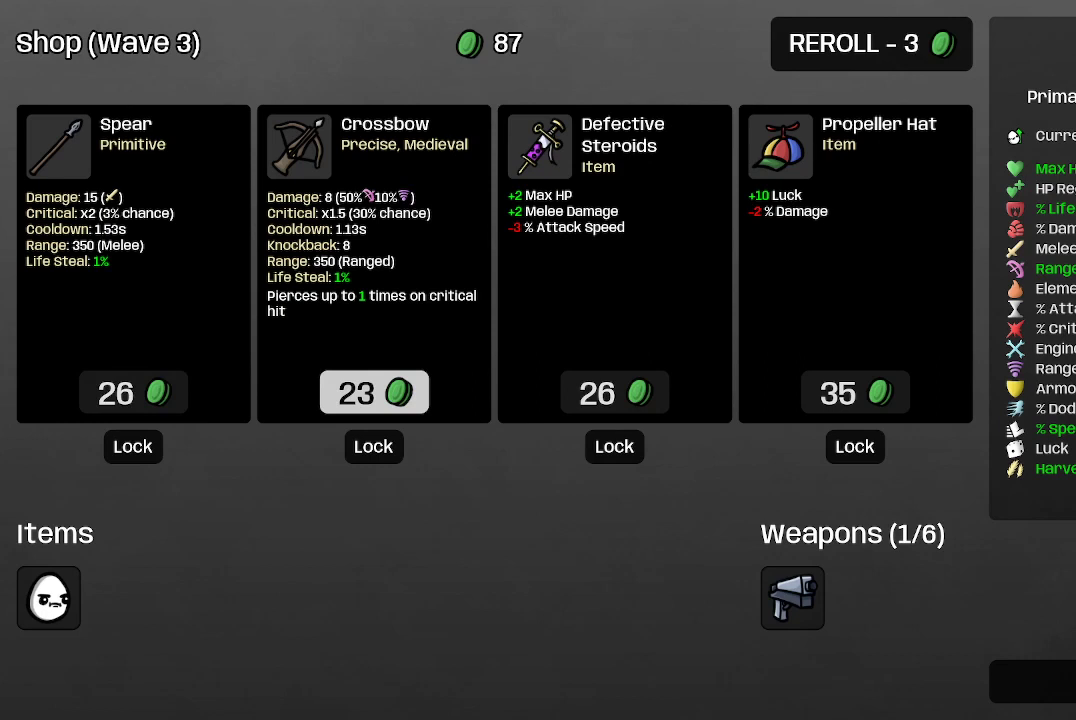
{"buttons": [], "left_stick": "left", "right_stick": "center", "events": [[233, "left_stick", "center"], [400, "left_stick", "left"]]}
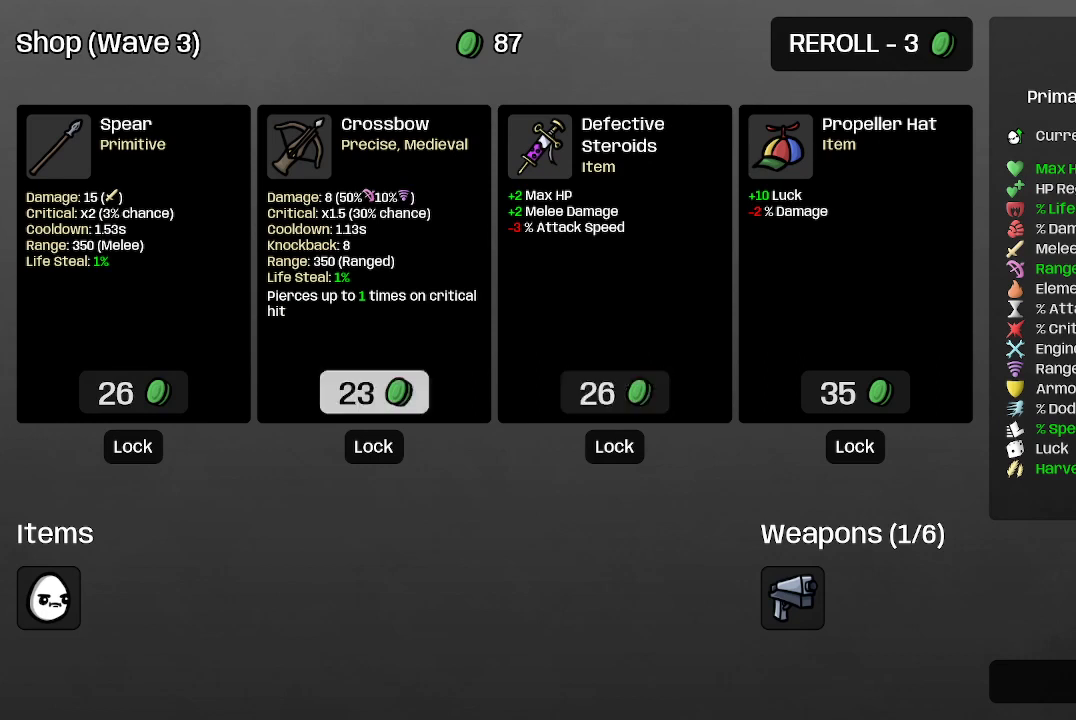
{"buttons": [], "left_stick": "center", "right_stick": "center", "events": [[100, "left_stick", "center"]]}
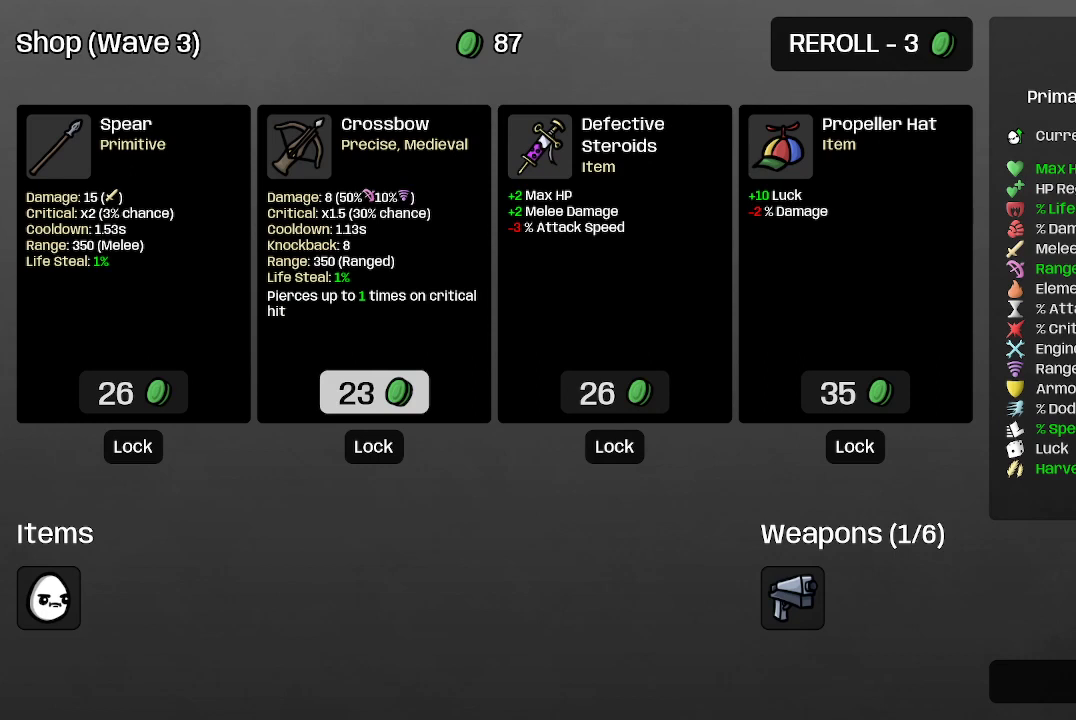
{"buttons": [], "left_stick": "center", "right_stick": "center", "events": []}
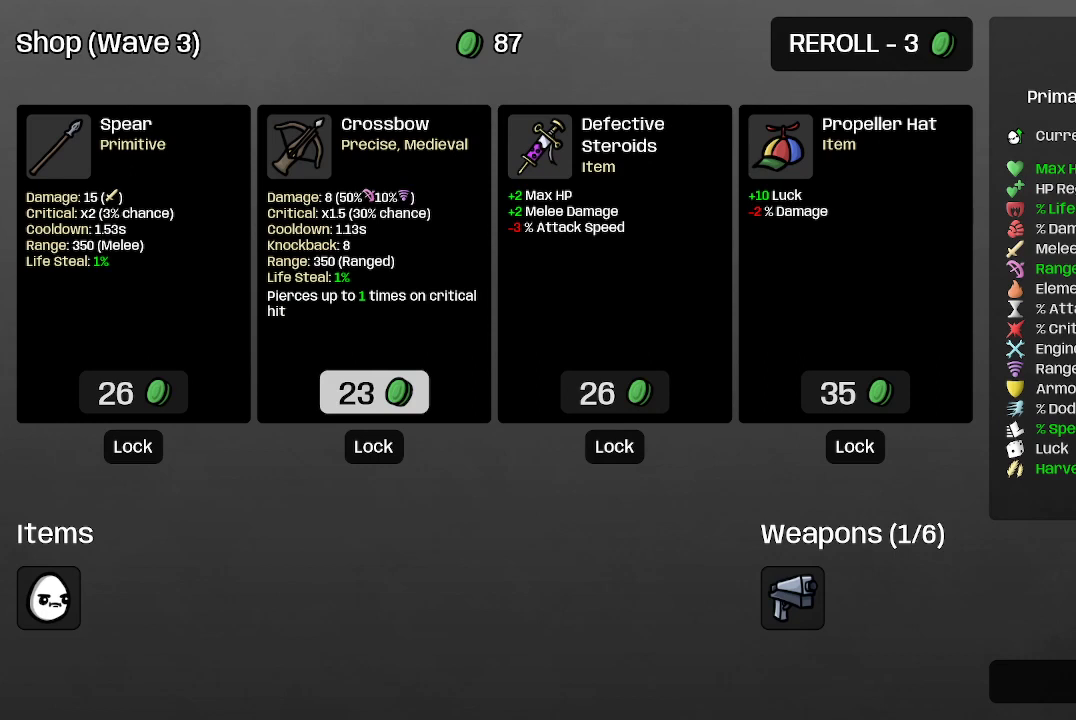
{"buttons": [], "left_stick": "center", "right_stick": "center", "events": [[367, "A", "down"], [467, "A", "up"]]}
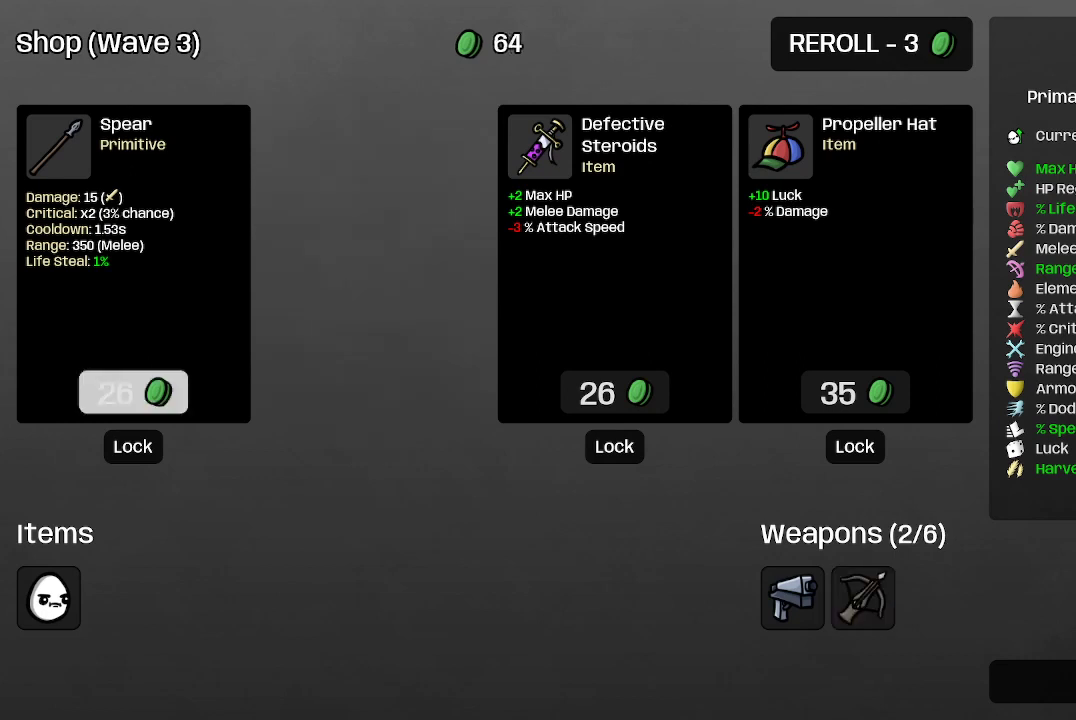
{"buttons": [], "left_stick": "center", "right_stick": "center", "events": []}
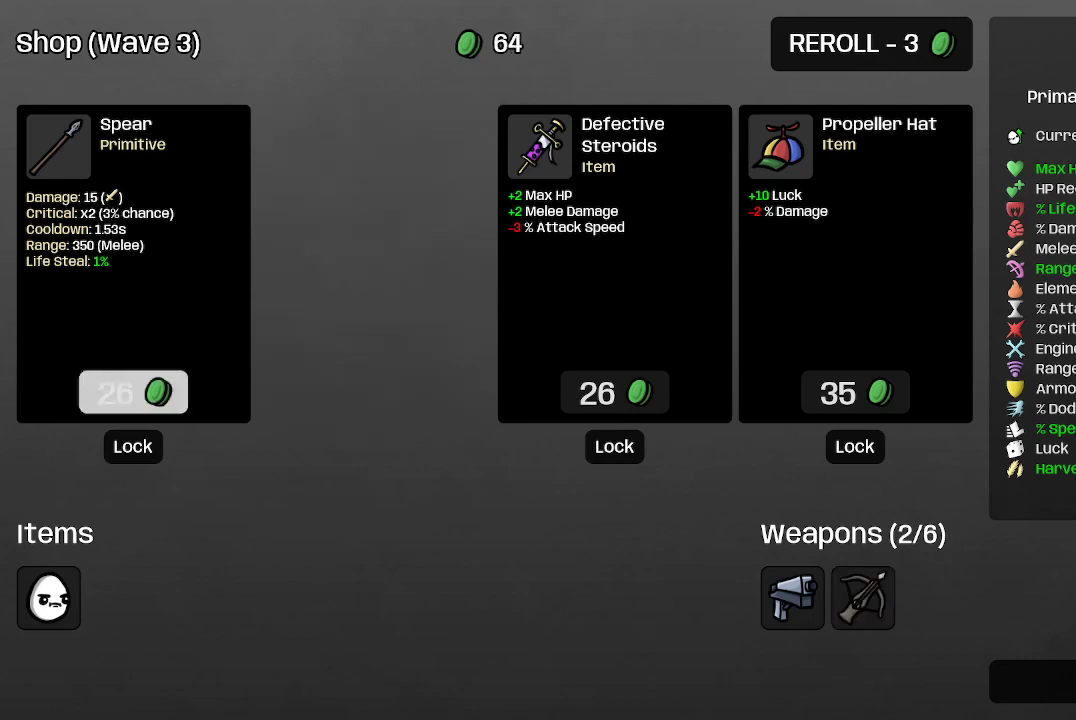
{"buttons": [], "left_stick": "center", "right_stick": "center", "events": [[167, "left_stick", "down"], [300, "left_stick", "center"]]}
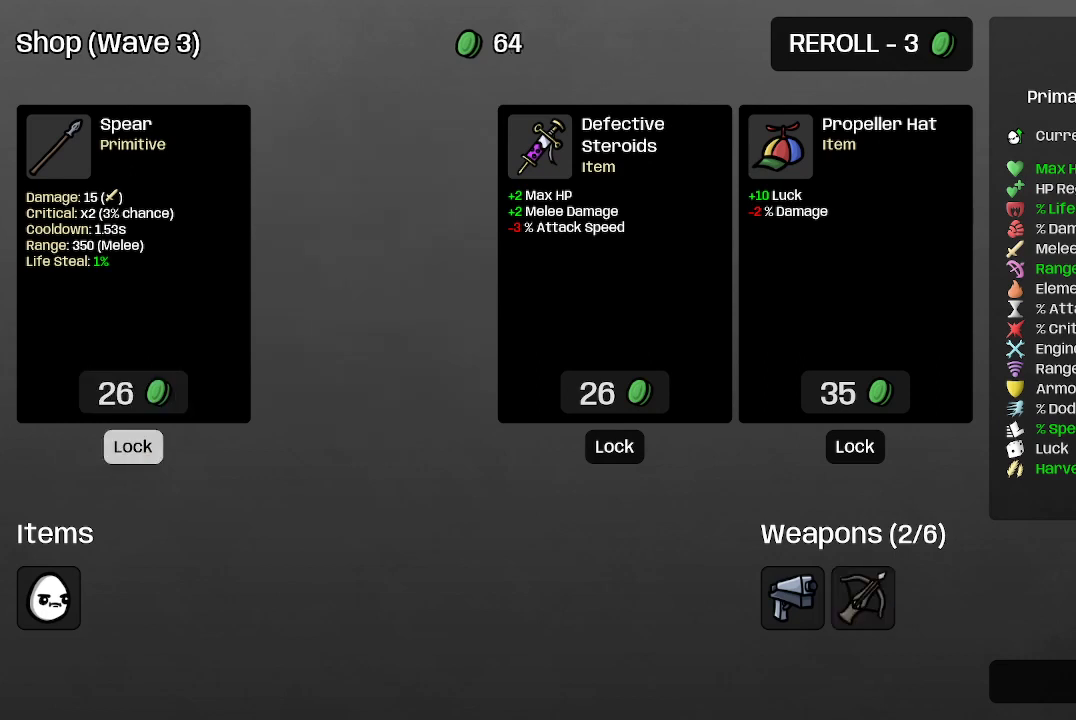
{"buttons": [], "left_stick": "center", "right_stick": "center", "events": [[67, "left_stick", "right"], [267, "left_stick", "center"]]}
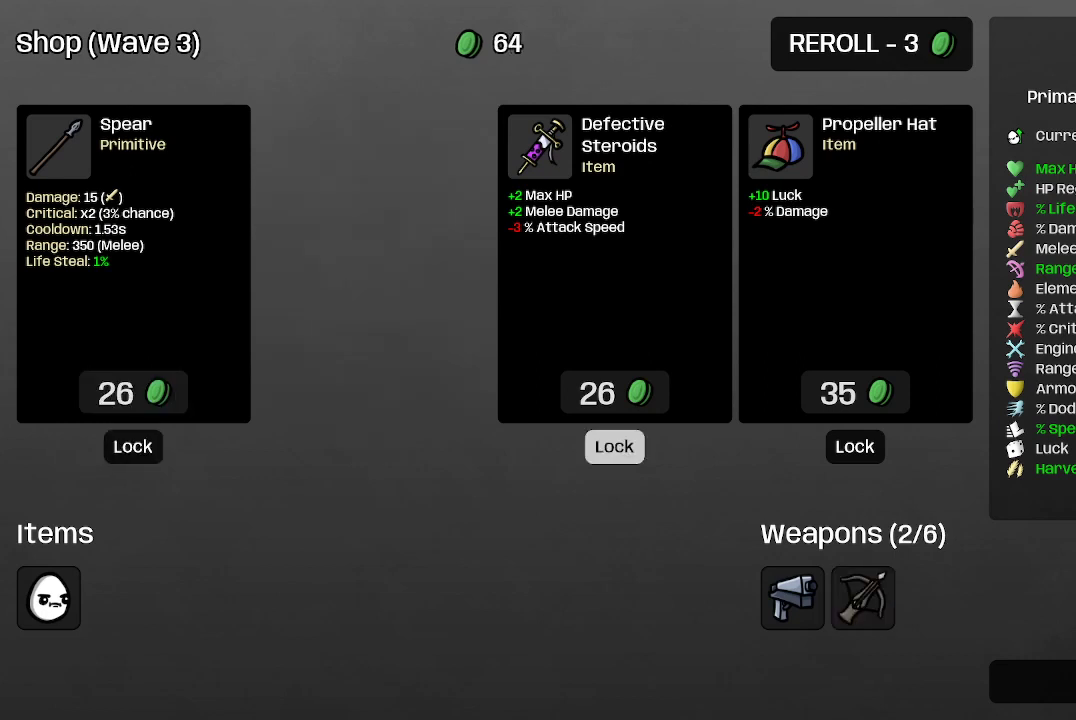
{"buttons": [], "left_stick": "center", "right_stick": "center", "events": [[167, "left_stick", "down"], [300, "left_stick", "center"]]}
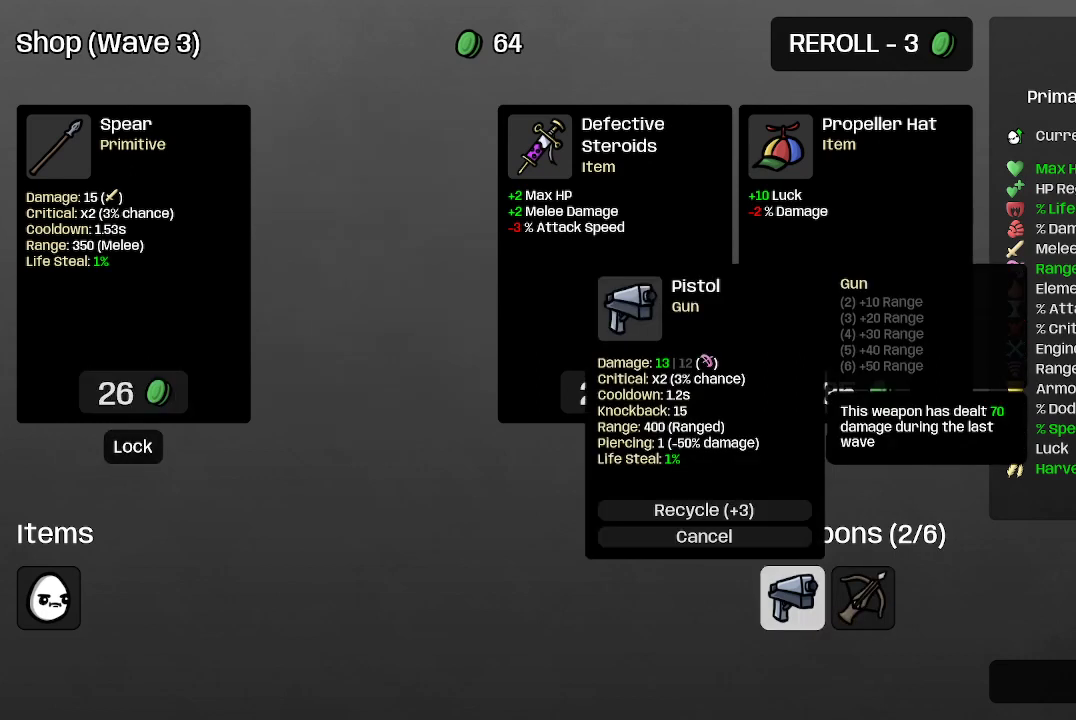
{"buttons": [], "left_stick": "center", "right_stick": "center", "events": [[200, "left_stick", "right"], [400, "left_stick", "center"]]}
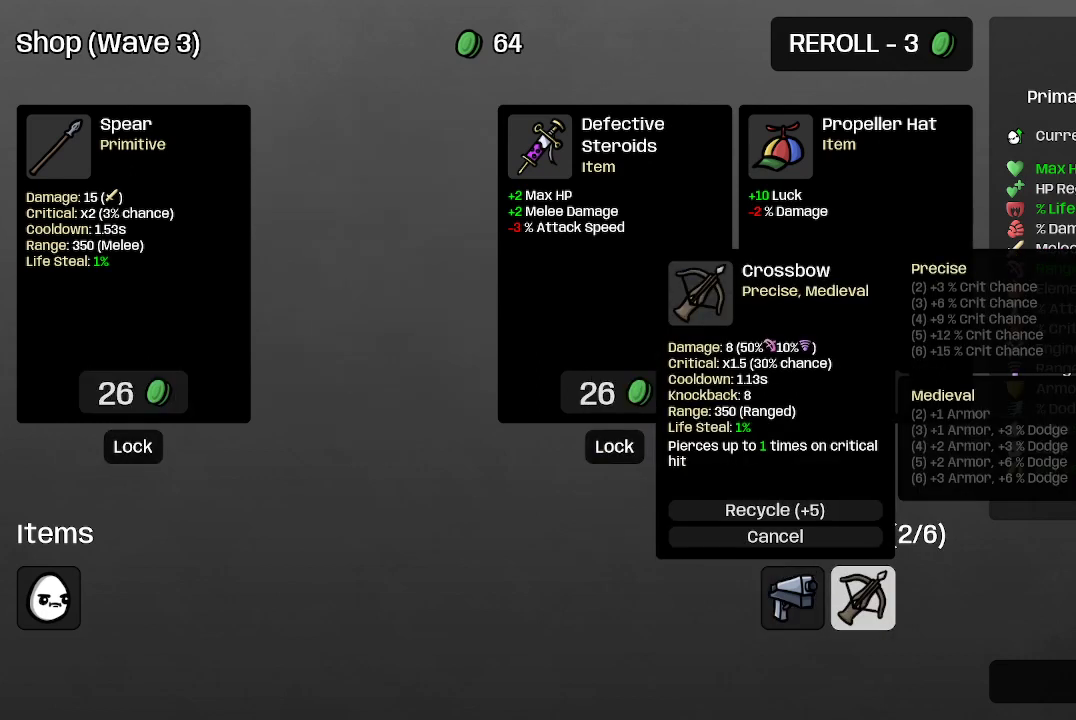
{"buttons": [], "left_stick": "center", "right_stick": "center", "events": [[67, "left_stick", "right"], [267, "left_stick", "center"]]}
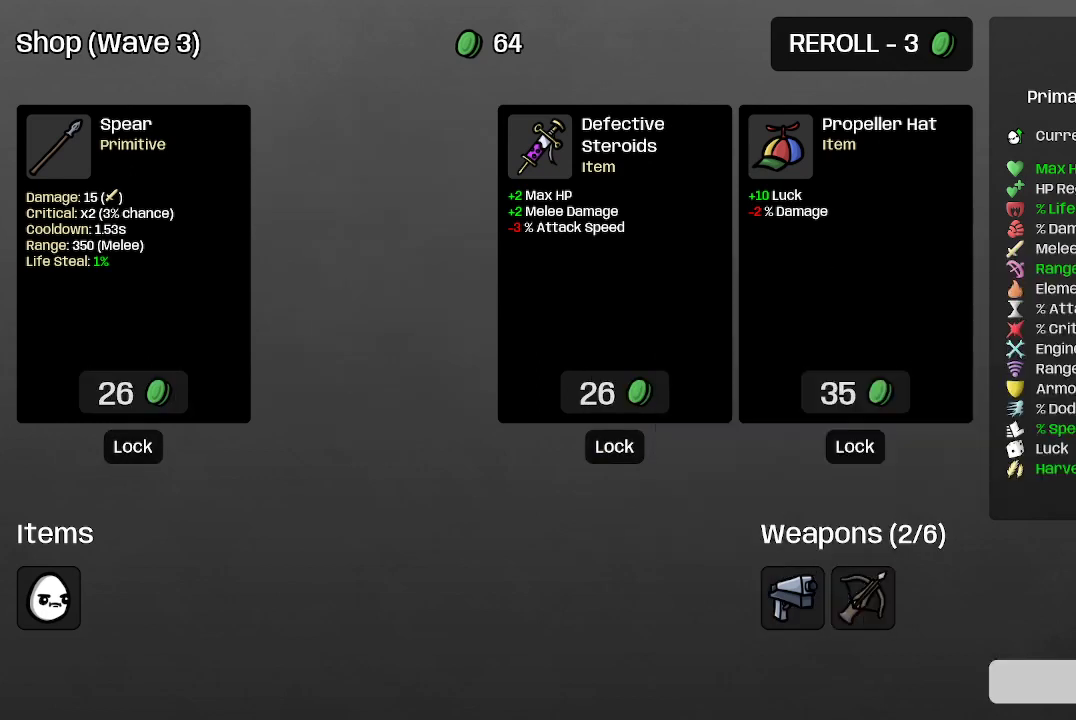
{"buttons": [], "left_stick": "center", "right_stick": "center", "events": []}
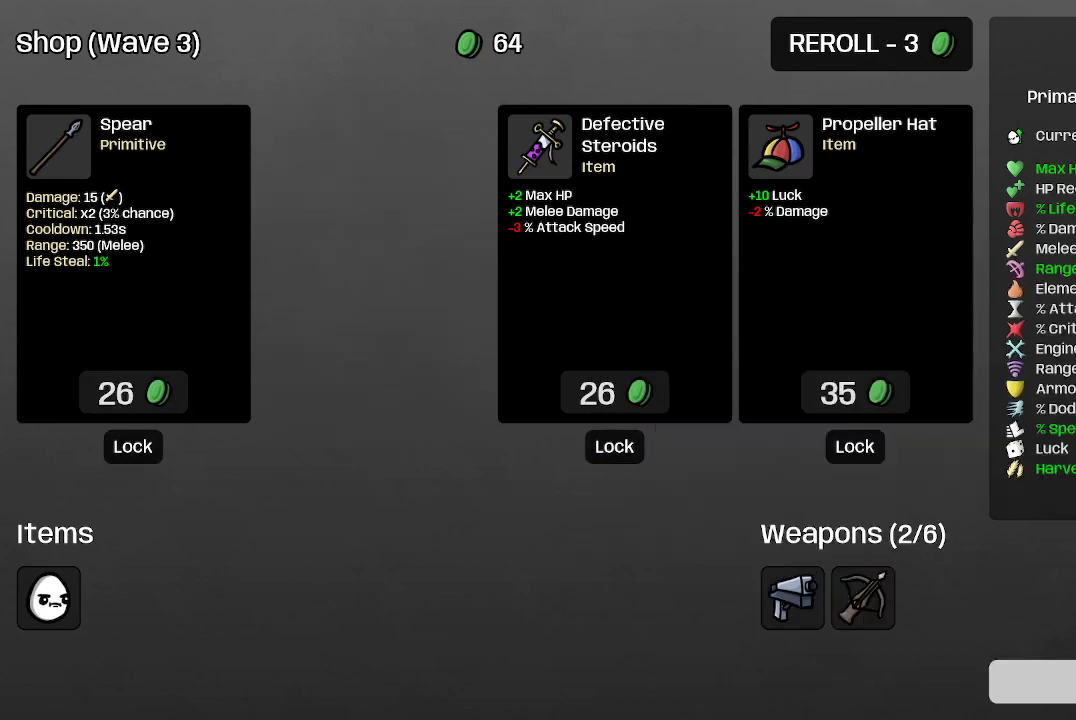
{"buttons": [], "left_stick": "center", "right_stick": "center", "events": [[233, "A", "down"], [367, "A", "up"]]}
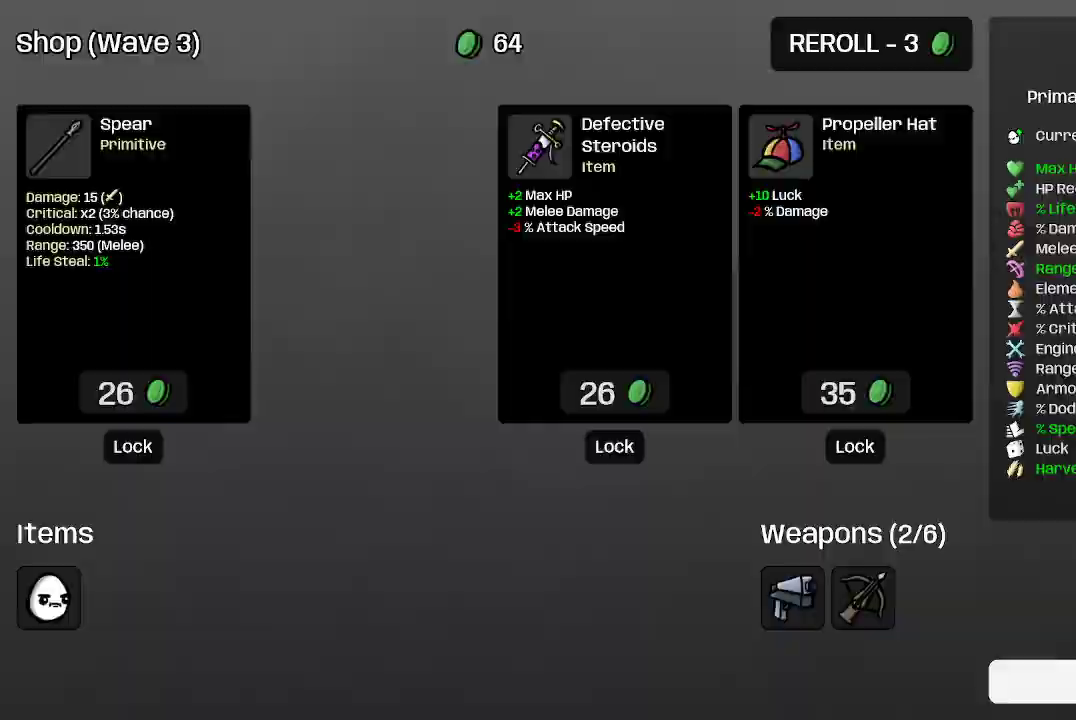
{"buttons": [], "left_stick": "up", "right_stick": "center", "events": [[467, "left_stick", "up"]]}
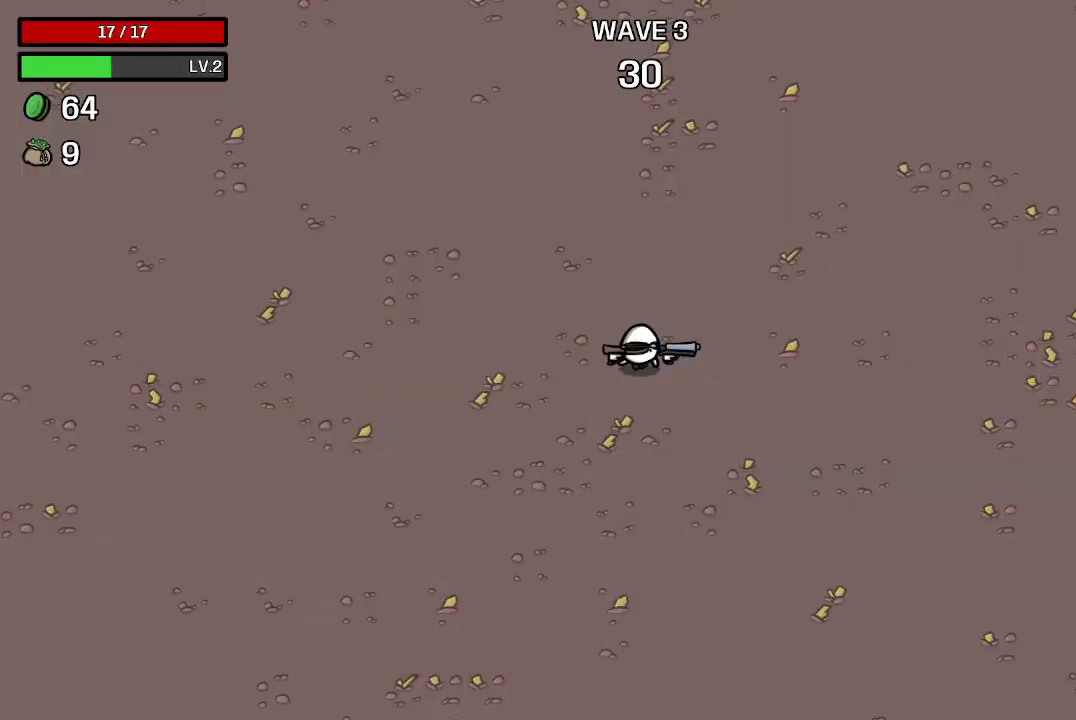
{"buttons": [], "left_stick": "up-right", "right_stick": "center", "events": [[100, "left_stick", "up-right"]]}
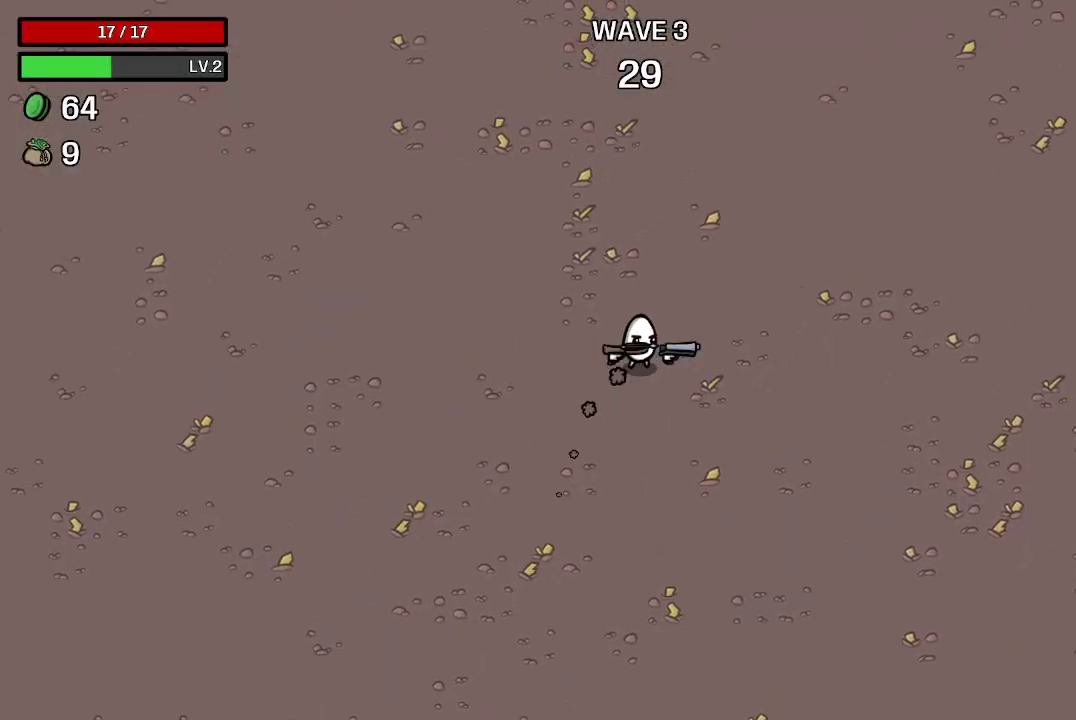
{"buttons": [], "left_stick": "up-right", "right_stick": "center", "events": []}
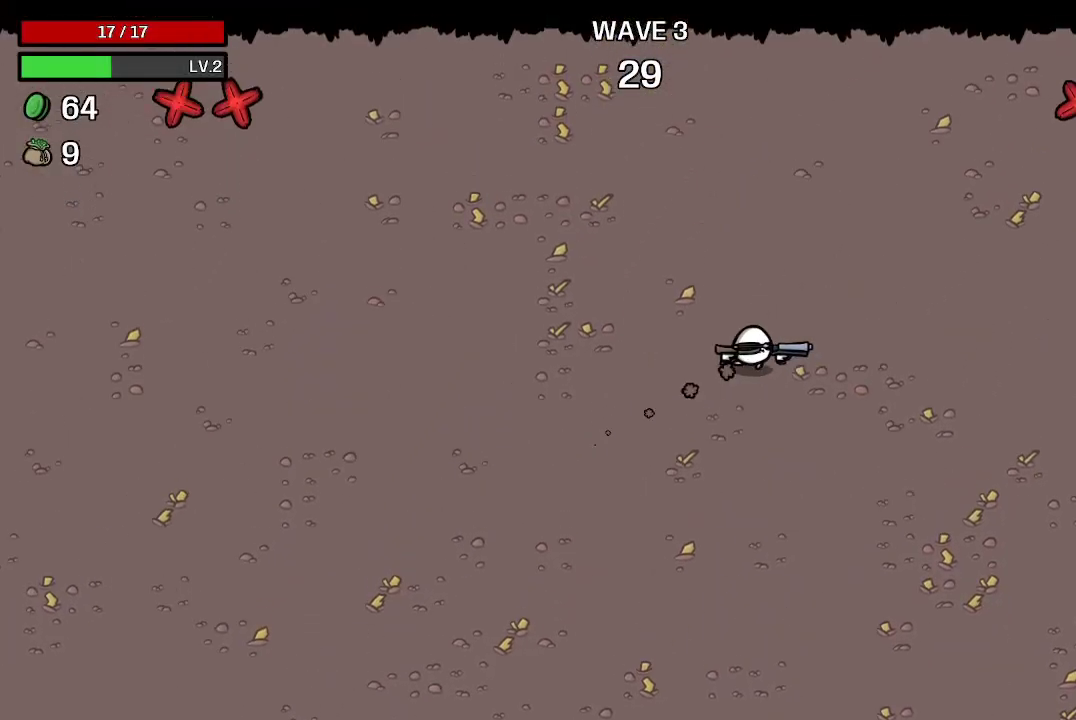
{"buttons": [], "left_stick": "center", "right_stick": "center", "events": [[267, "left_stick", "up"], [467, "left_stick", "center"]]}
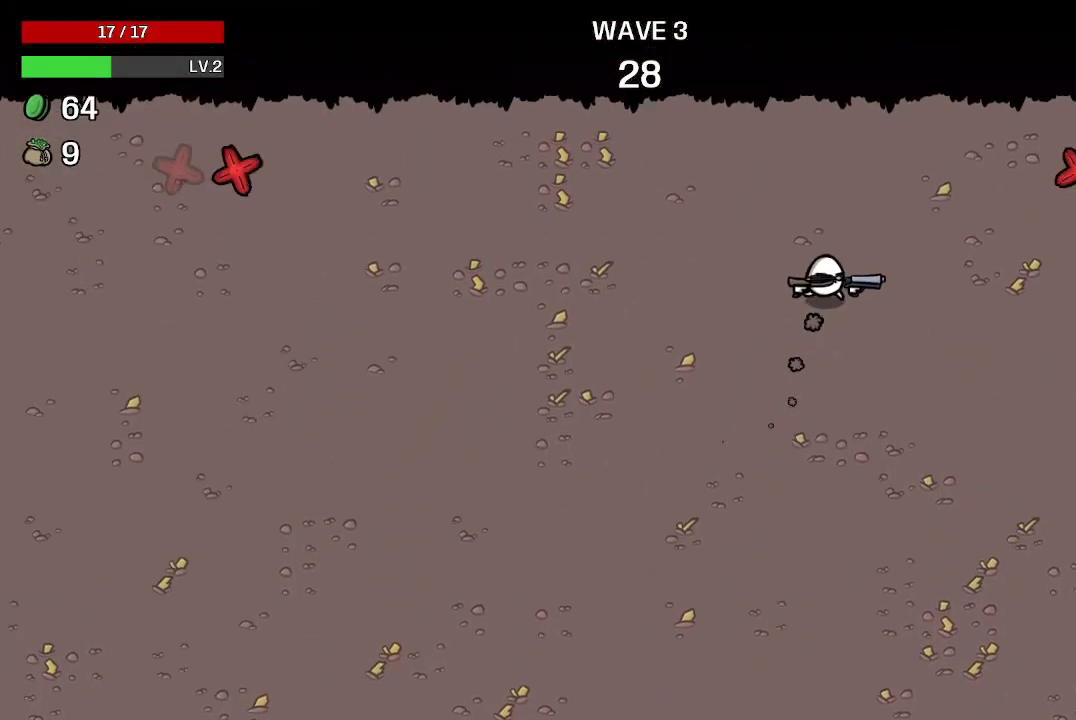
{"buttons": [], "left_stick": "center", "right_stick": "center", "events": []}
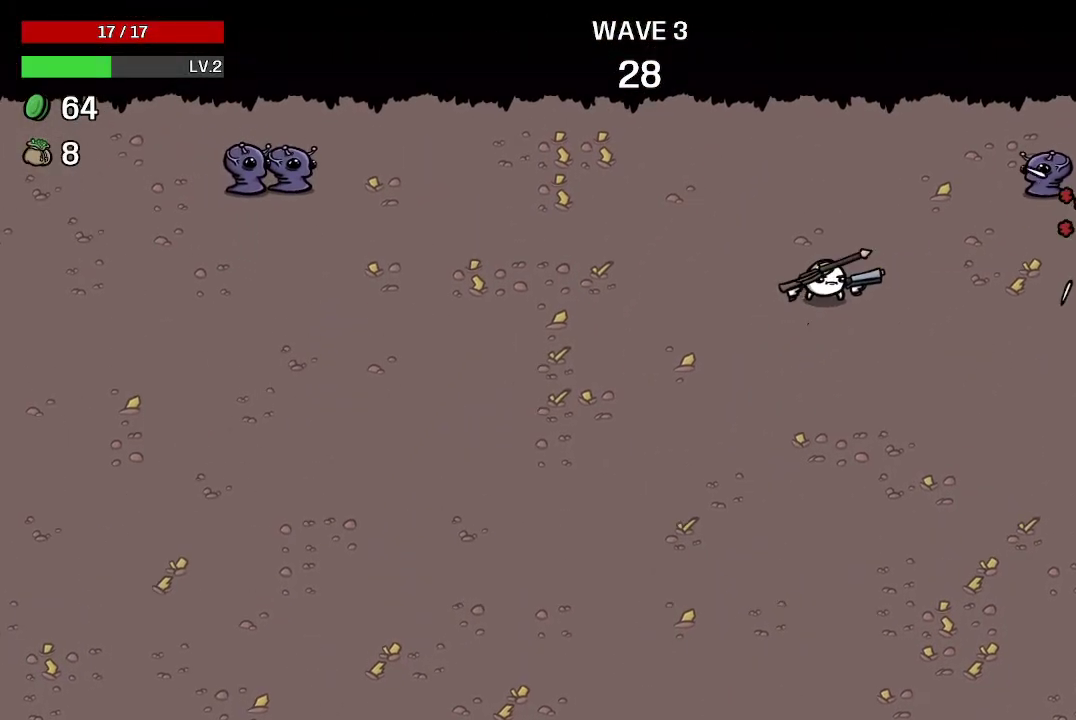
{"buttons": [], "left_stick": "right", "right_stick": "center", "events": [[500, "left_stick", "right"]]}
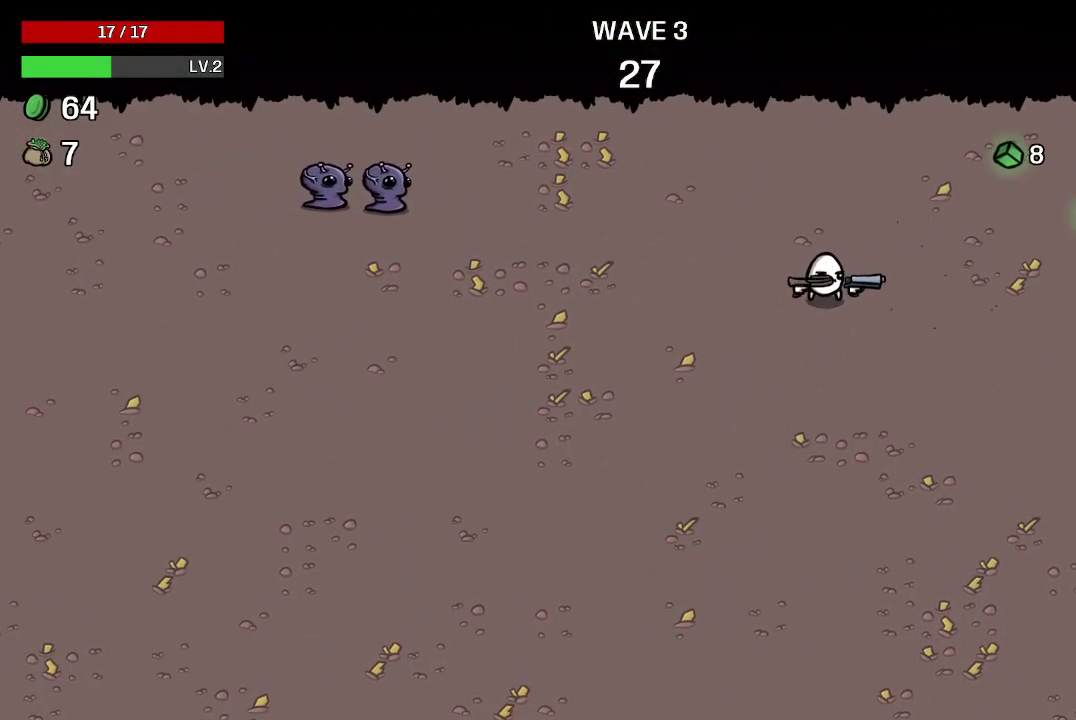
{"buttons": [], "left_stick": "up-right", "right_stick": "center", "events": [[100, "left_stick", "up-right"]]}
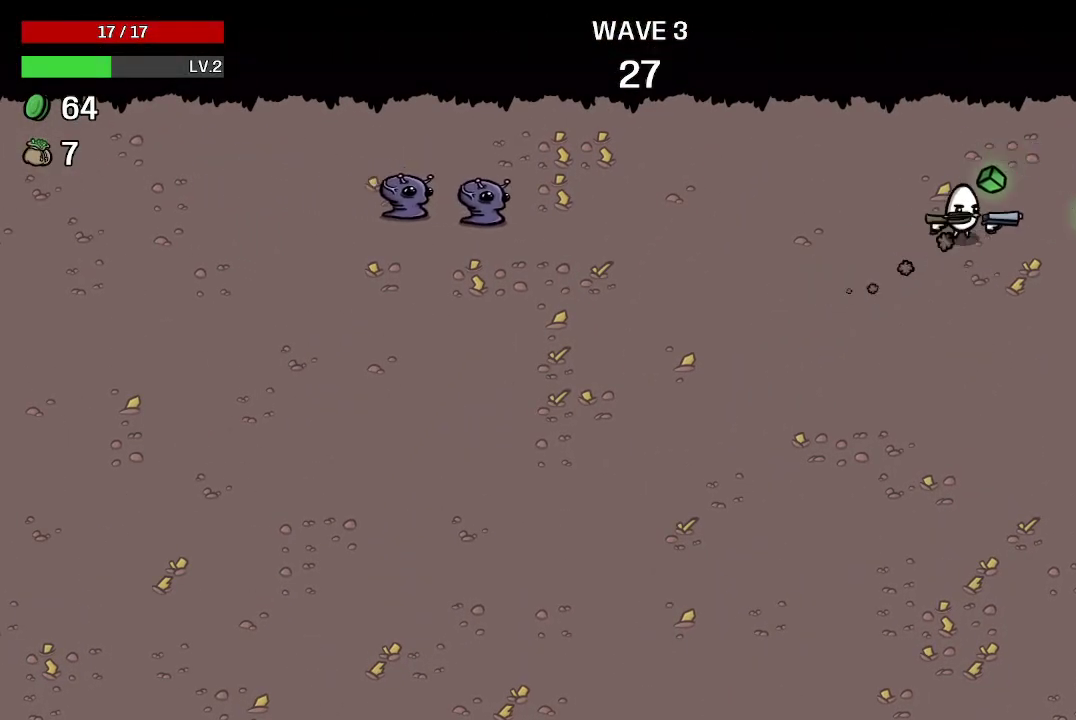
{"buttons": [], "left_stick": "left", "right_stick": "center", "events": [[33, "left_stick", "right"], [233, "left_stick", "left"]]}
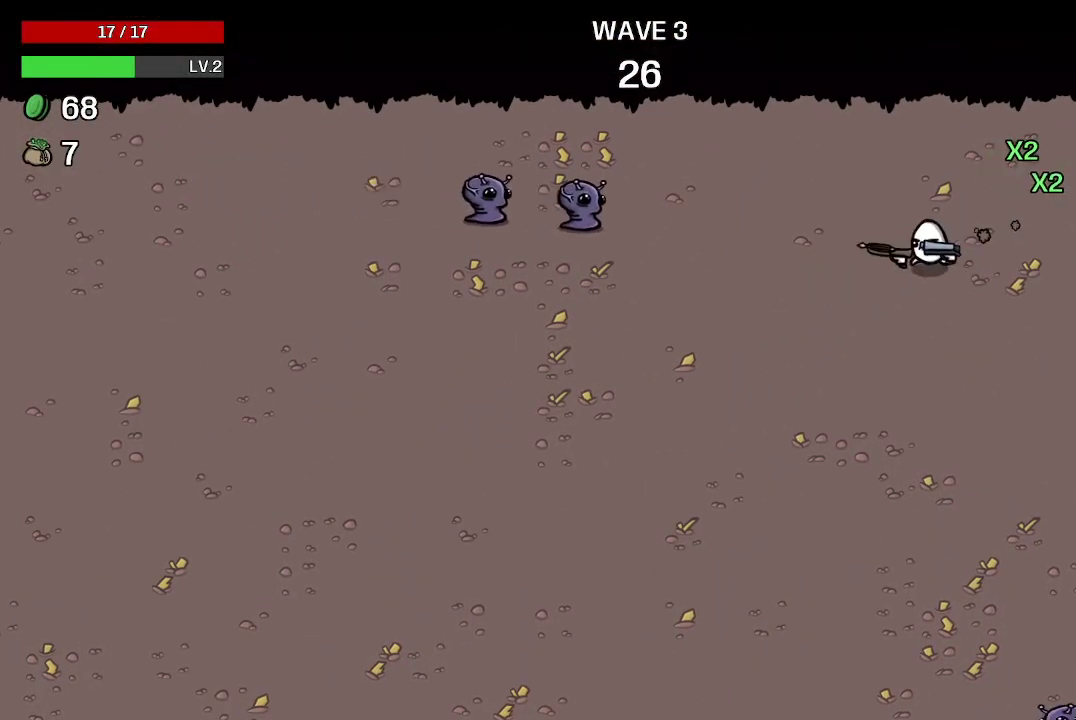
{"buttons": [], "left_stick": "center", "right_stick": "center", "events": [[367, "left_stick", "center"]]}
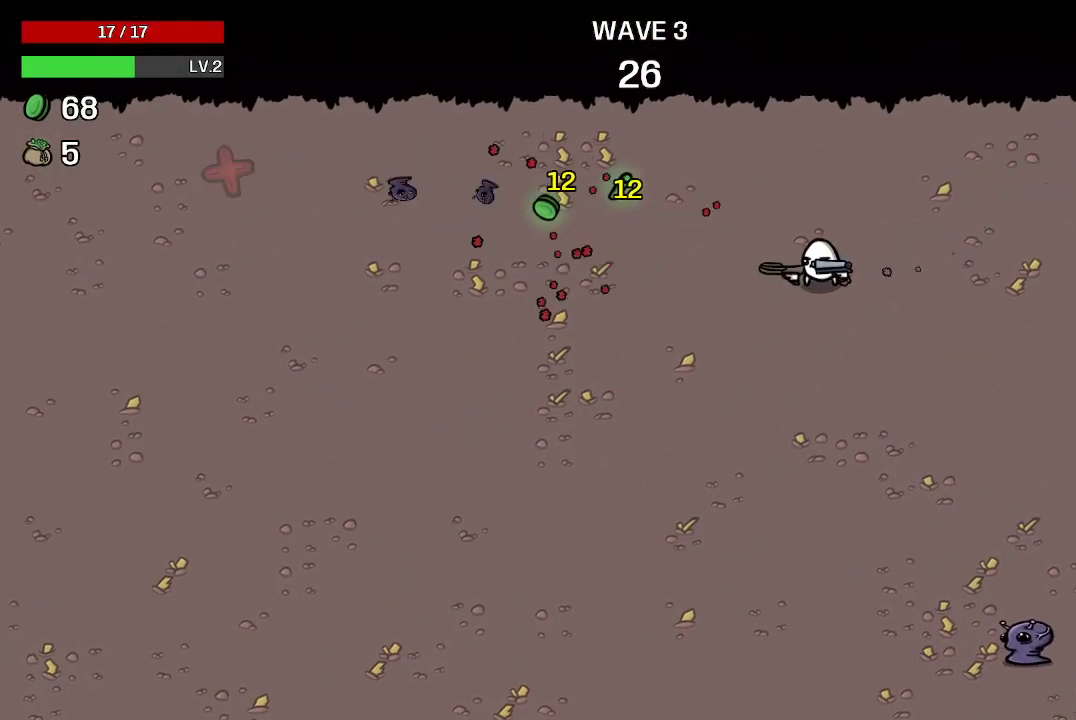
{"buttons": [], "left_stick": "center", "right_stick": "center", "events": []}
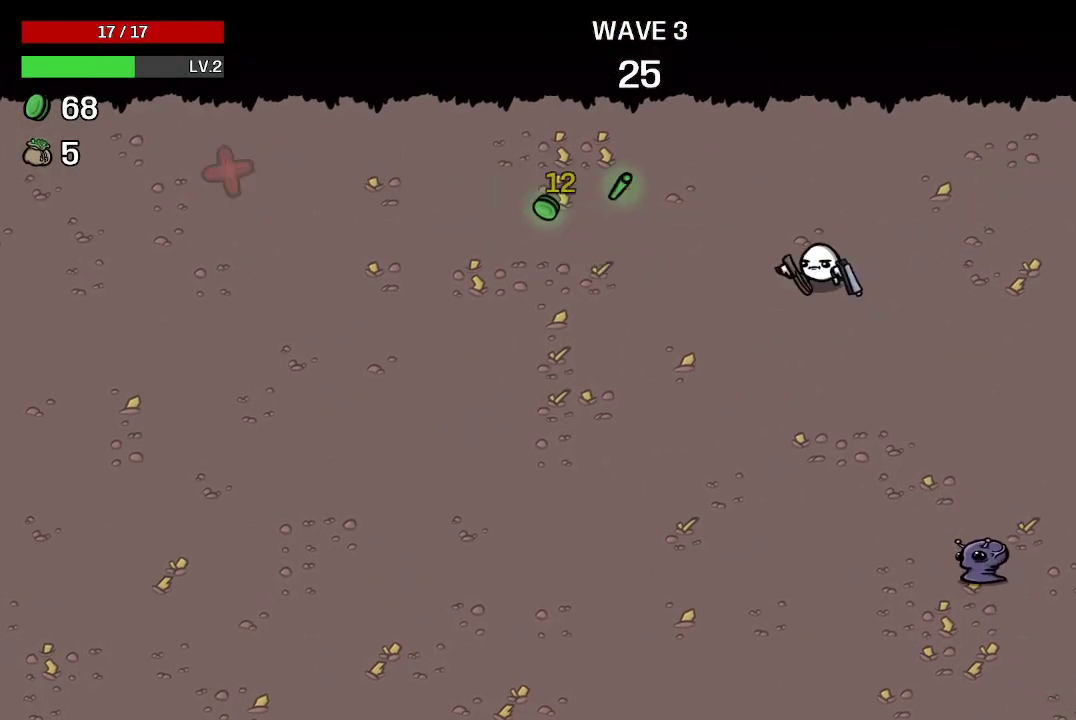
{"buttons": [], "left_stick": "down-left", "right_stick": "center", "events": [[133, "left_stick", "down-left"]]}
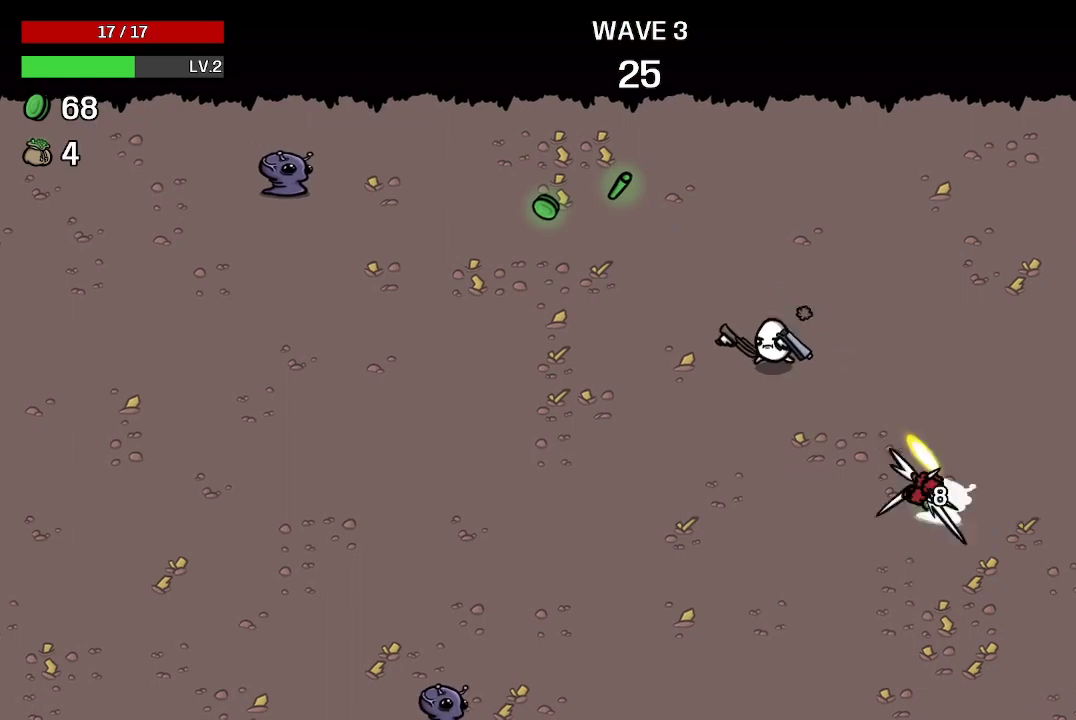
{"buttons": [], "left_stick": "left", "right_stick": "center", "events": [[100, "left_stick", "left"]]}
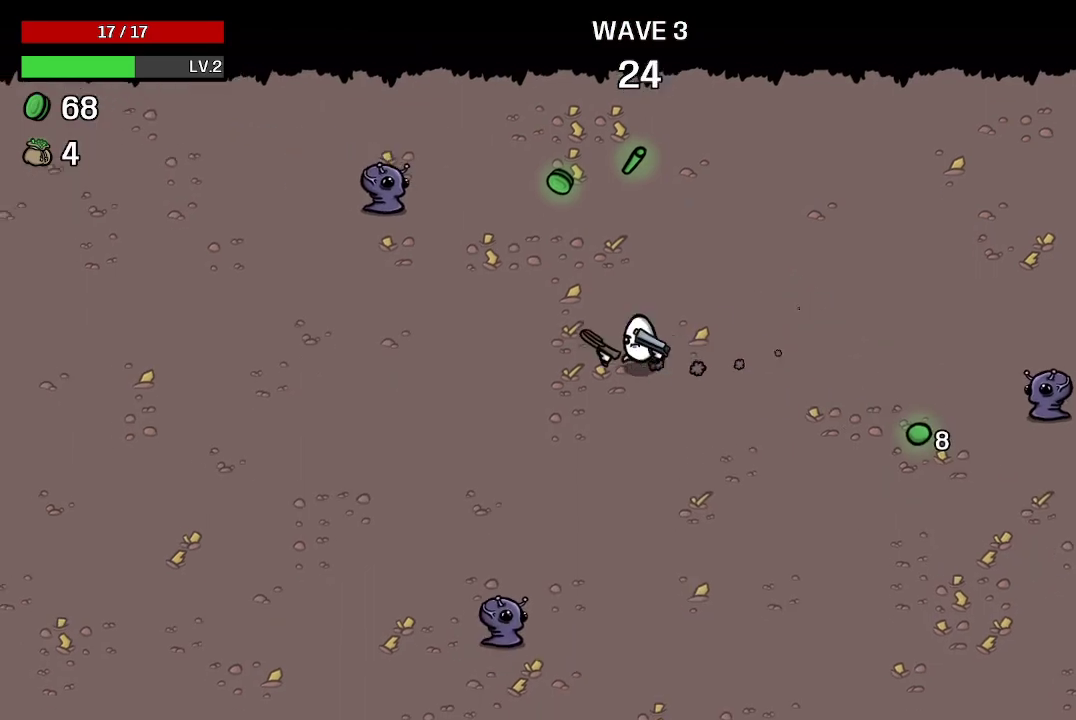
{"buttons": [], "left_stick": "center", "right_stick": "center", "events": [[100, "left_stick", "center"]]}
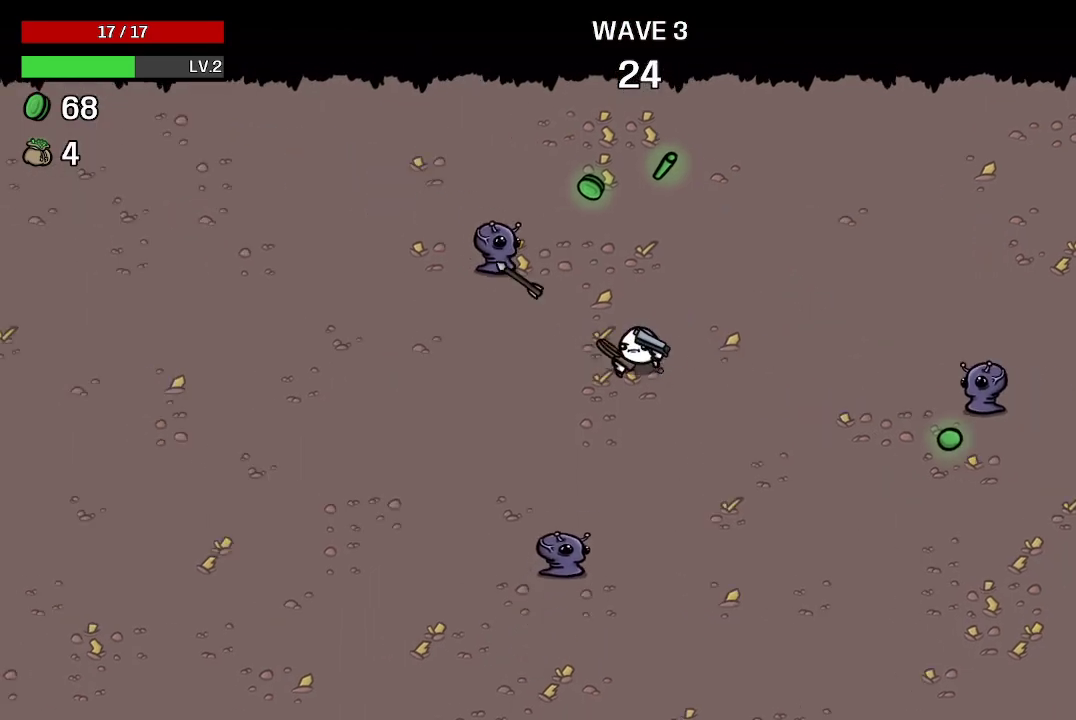
{"buttons": [], "left_stick": "down-right", "right_stick": "center", "events": [[200, "left_stick", "down-right"]]}